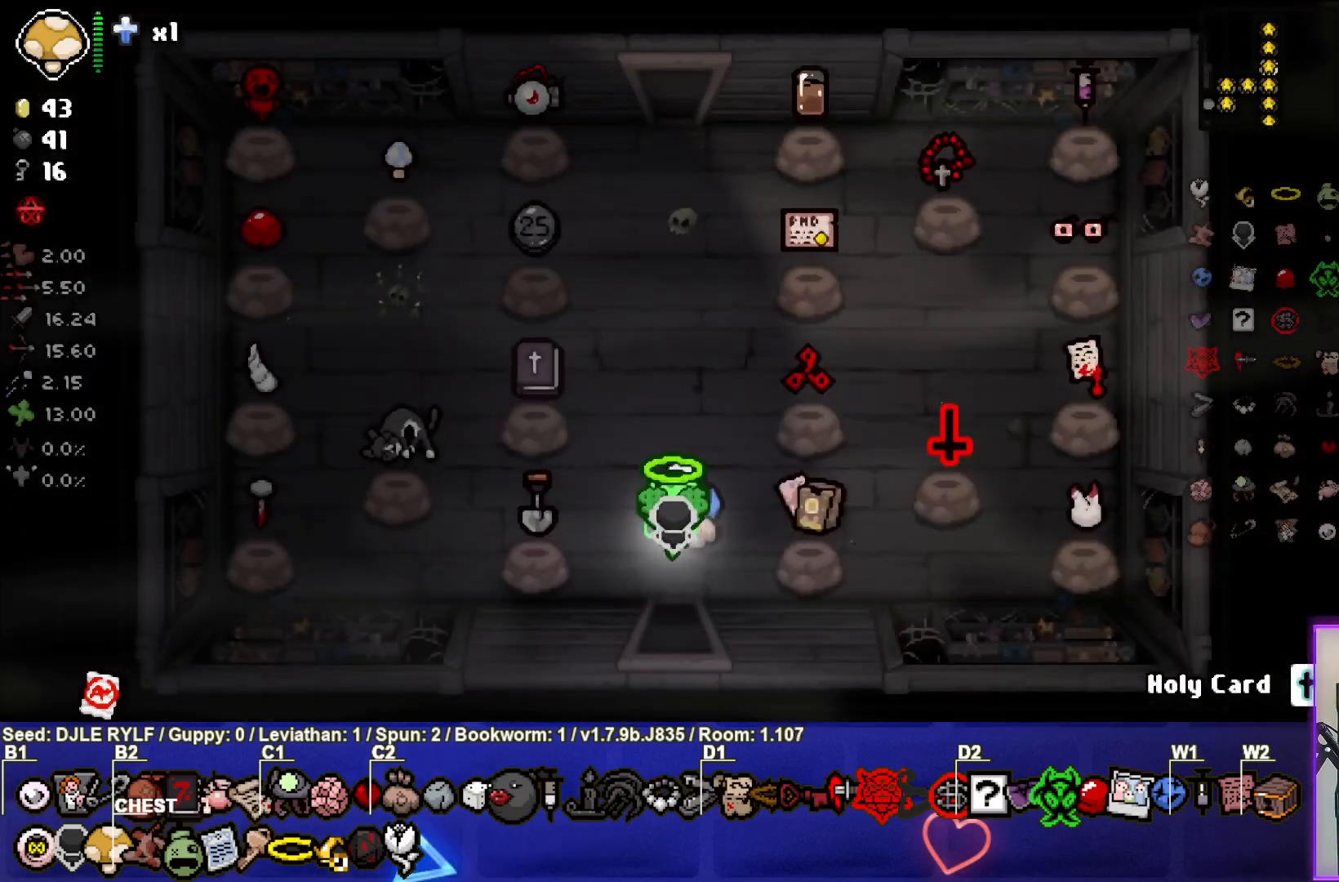
Gameplay with a controller (PlayStation layout); each line is a JSON object with the inputs held at the frame after it. "events" lists button and stick changes between this image and that frame as [ms after this image, input, new state], when the widget could be followed in between.
{"buttons": [], "left_stick": "up", "right_stick": "center", "events": [[167, "left_stick", "up"]]}
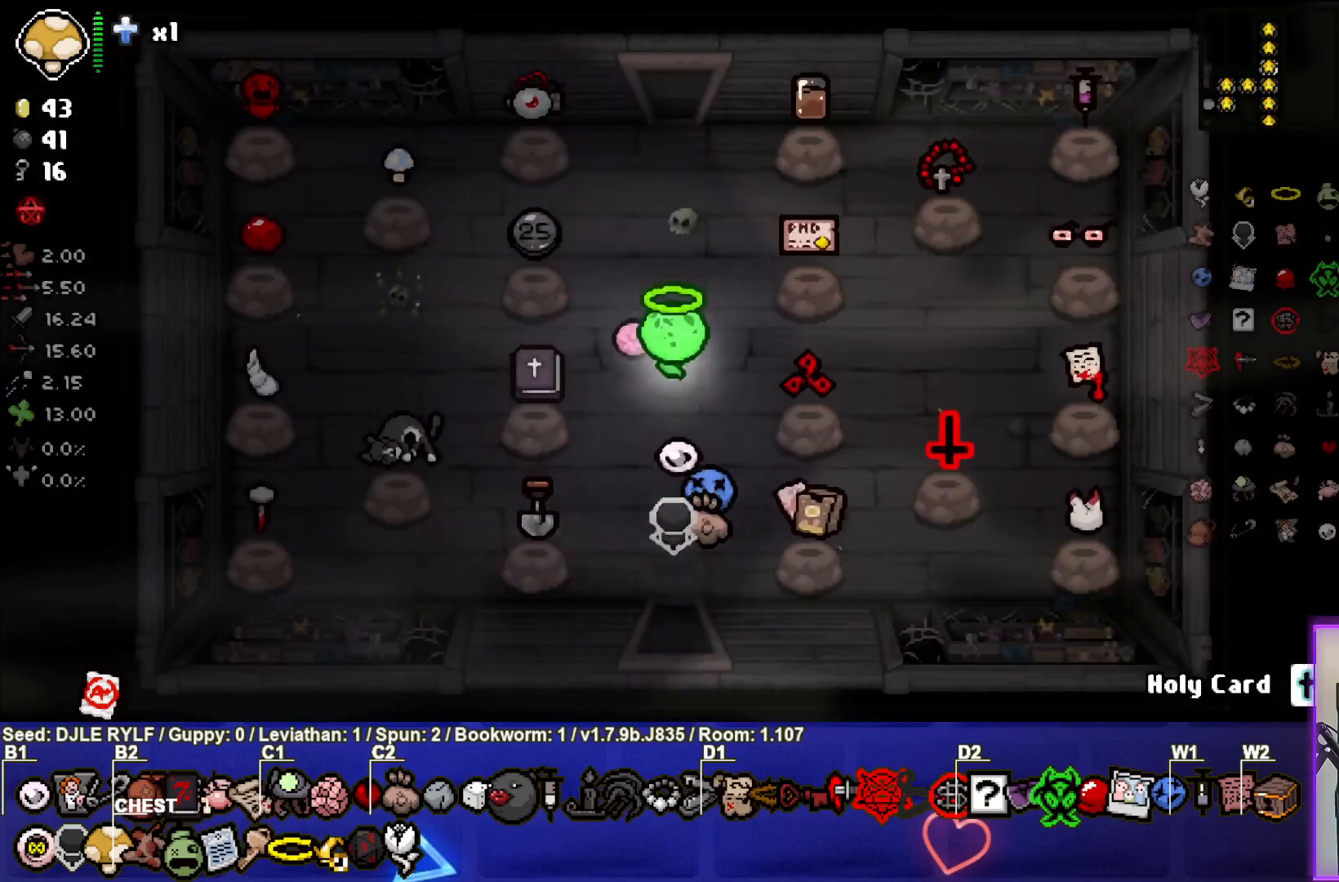
{"buttons": [], "left_stick": "center", "right_stick": "center", "events": [[467, "left_stick", "center"]]}
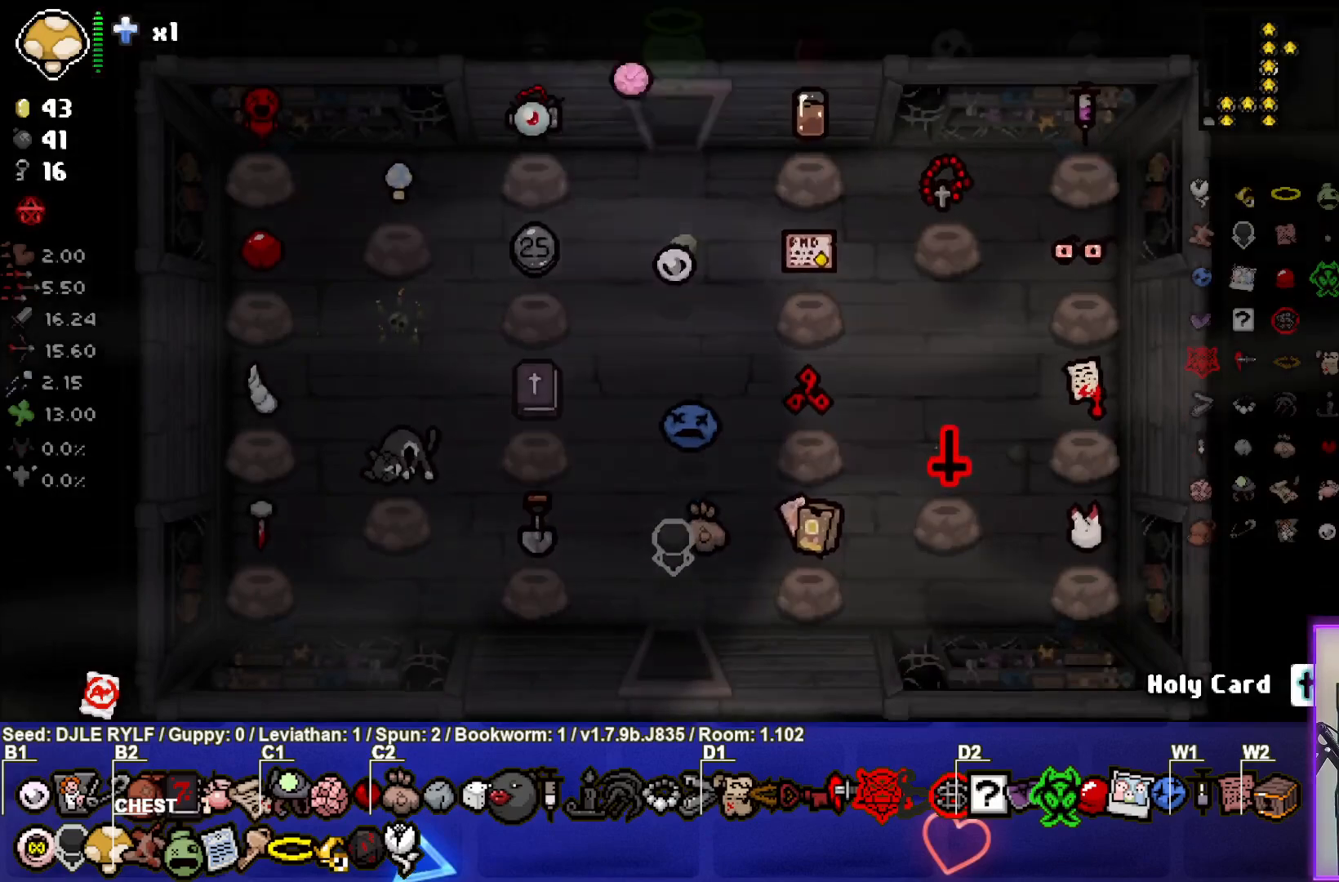
{"buttons": [], "left_stick": "center", "right_stick": "center", "events": []}
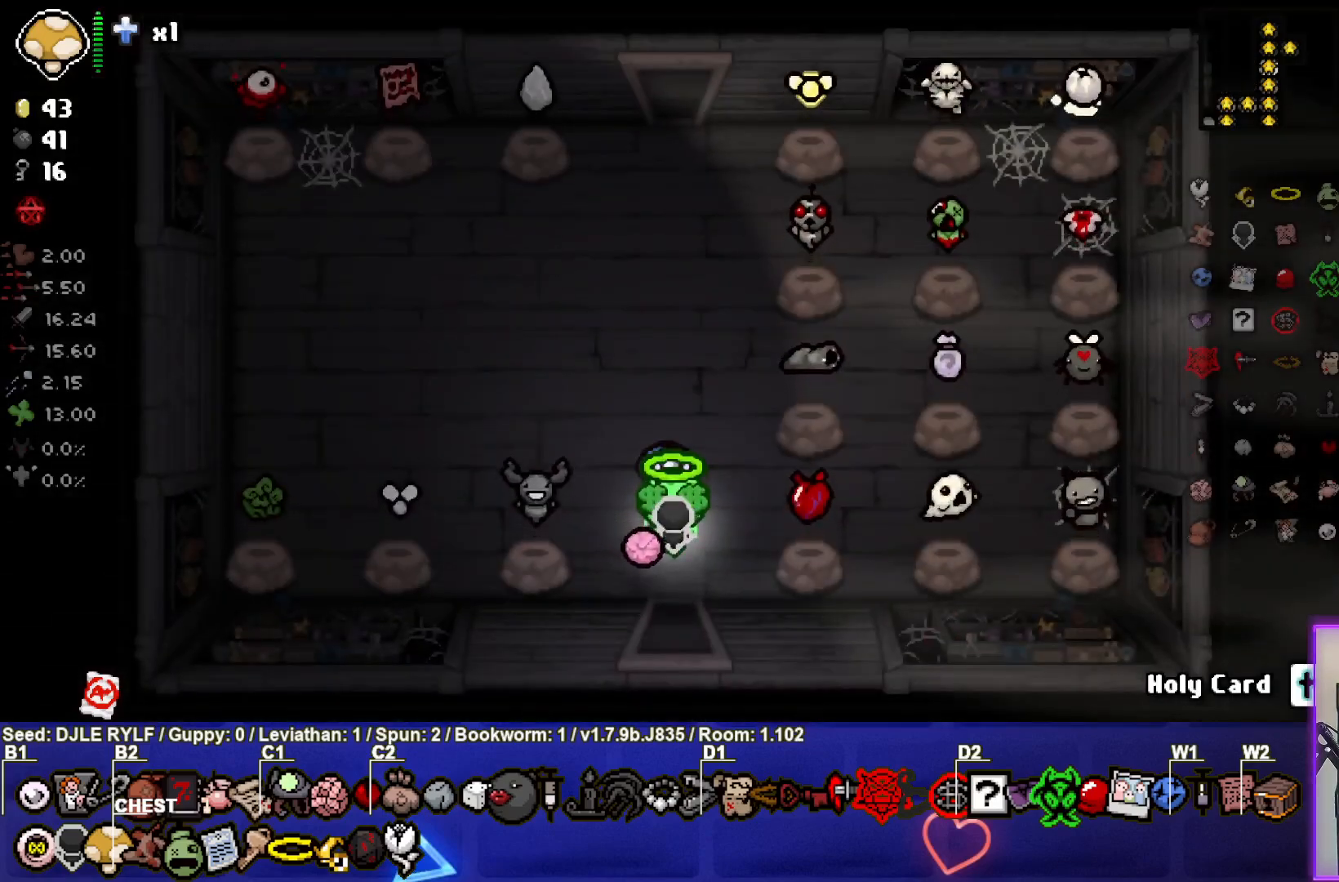
{"buttons": [], "left_stick": "up", "right_stick": "center", "events": [[83, "left_stick", "up"]]}
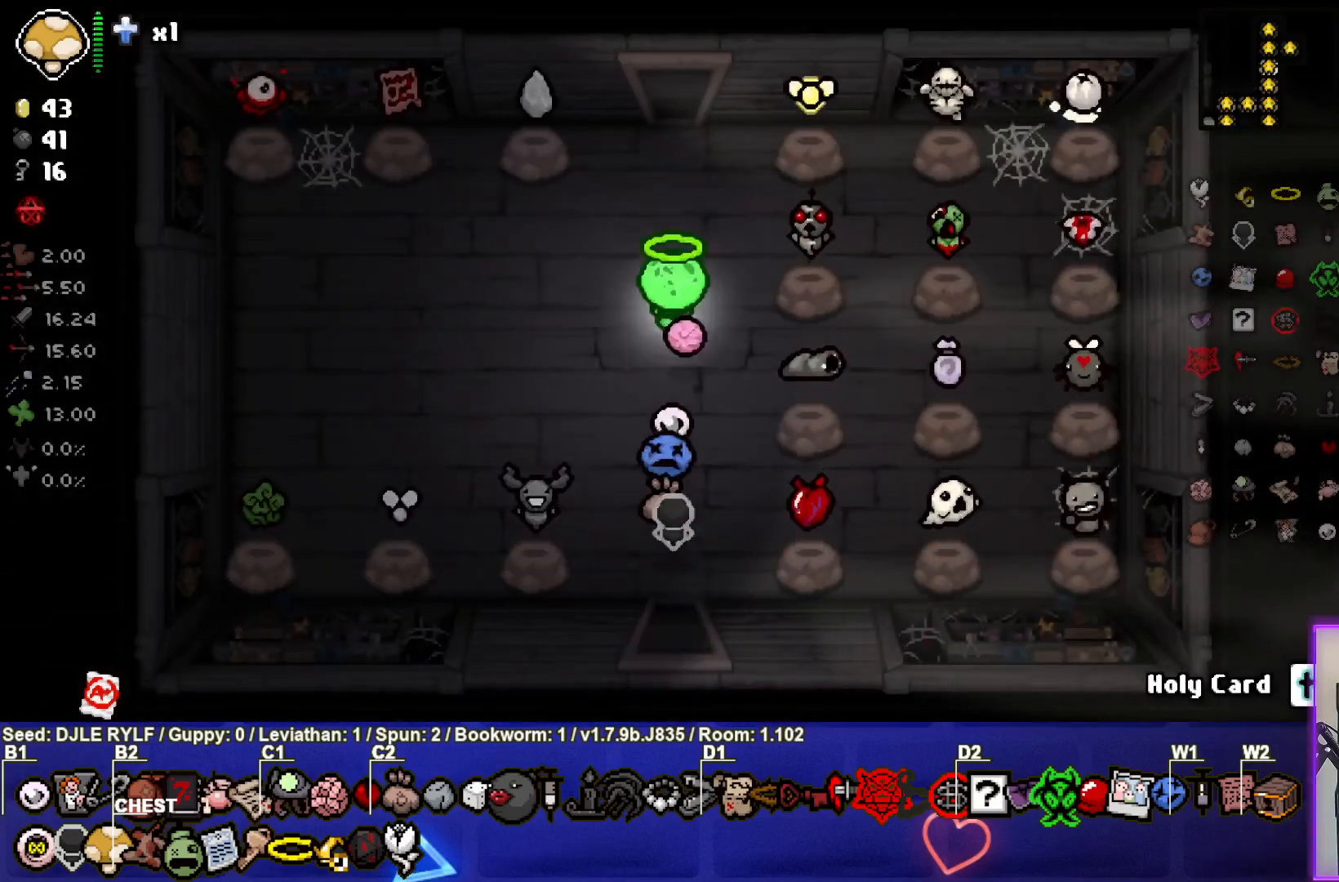
{"buttons": [], "left_stick": "center", "right_stick": "center", "events": [[383, "left_stick", "center"]]}
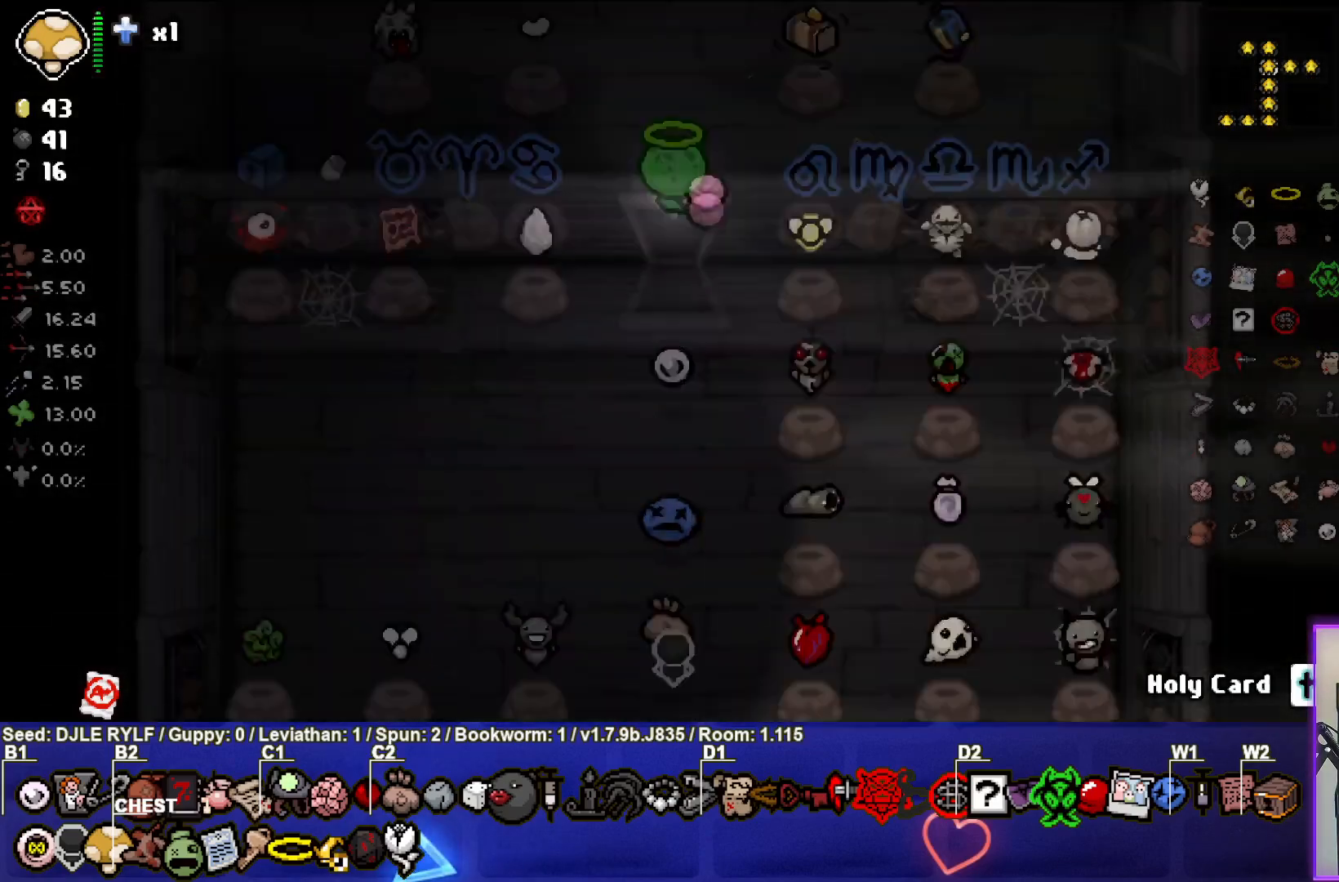
{"buttons": [], "left_stick": "center", "right_stick": "center", "events": []}
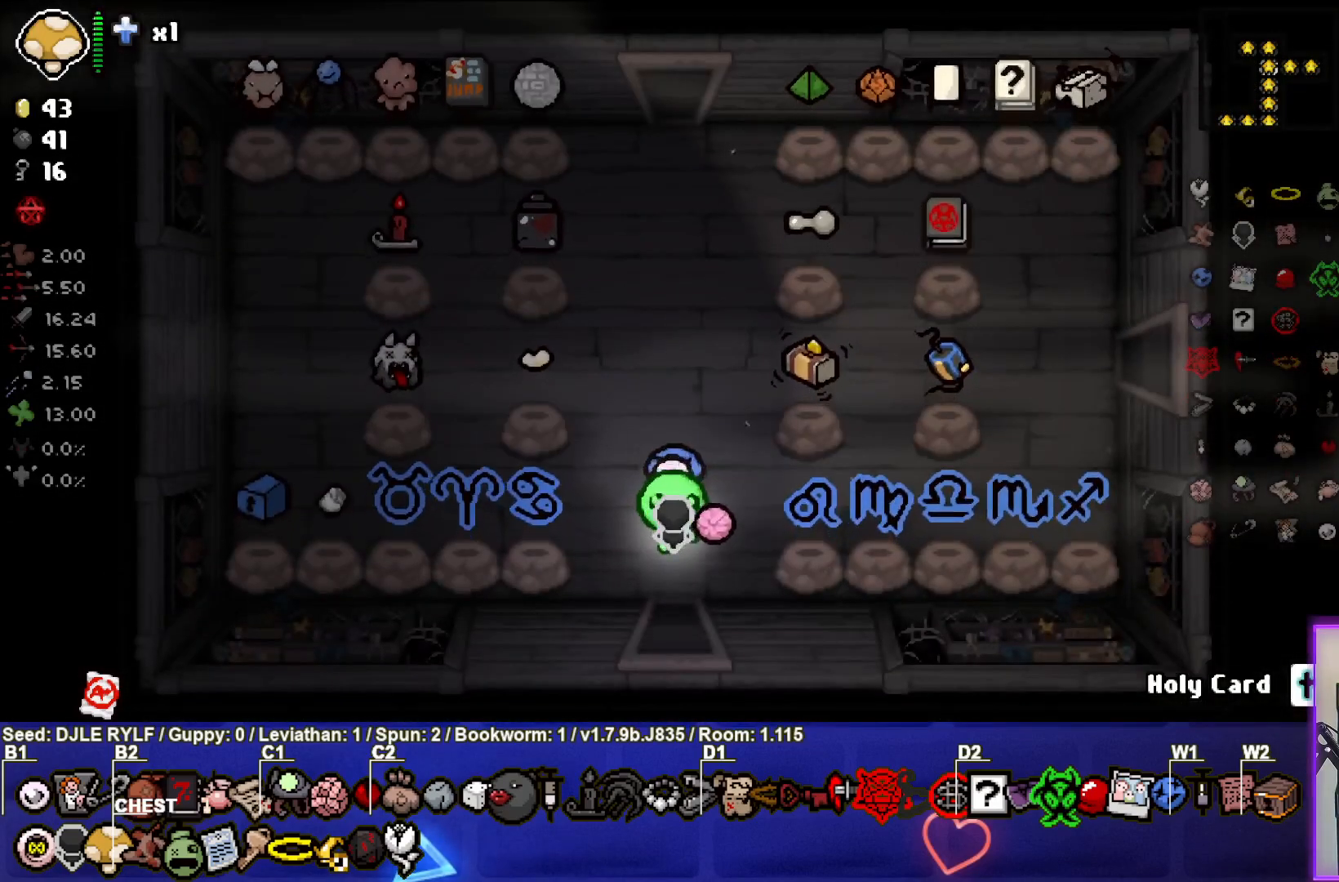
{"buttons": [], "left_stick": "center", "right_stick": "center", "events": [[50, "left_stick", "up"], [417, "left_stick", "center"]]}
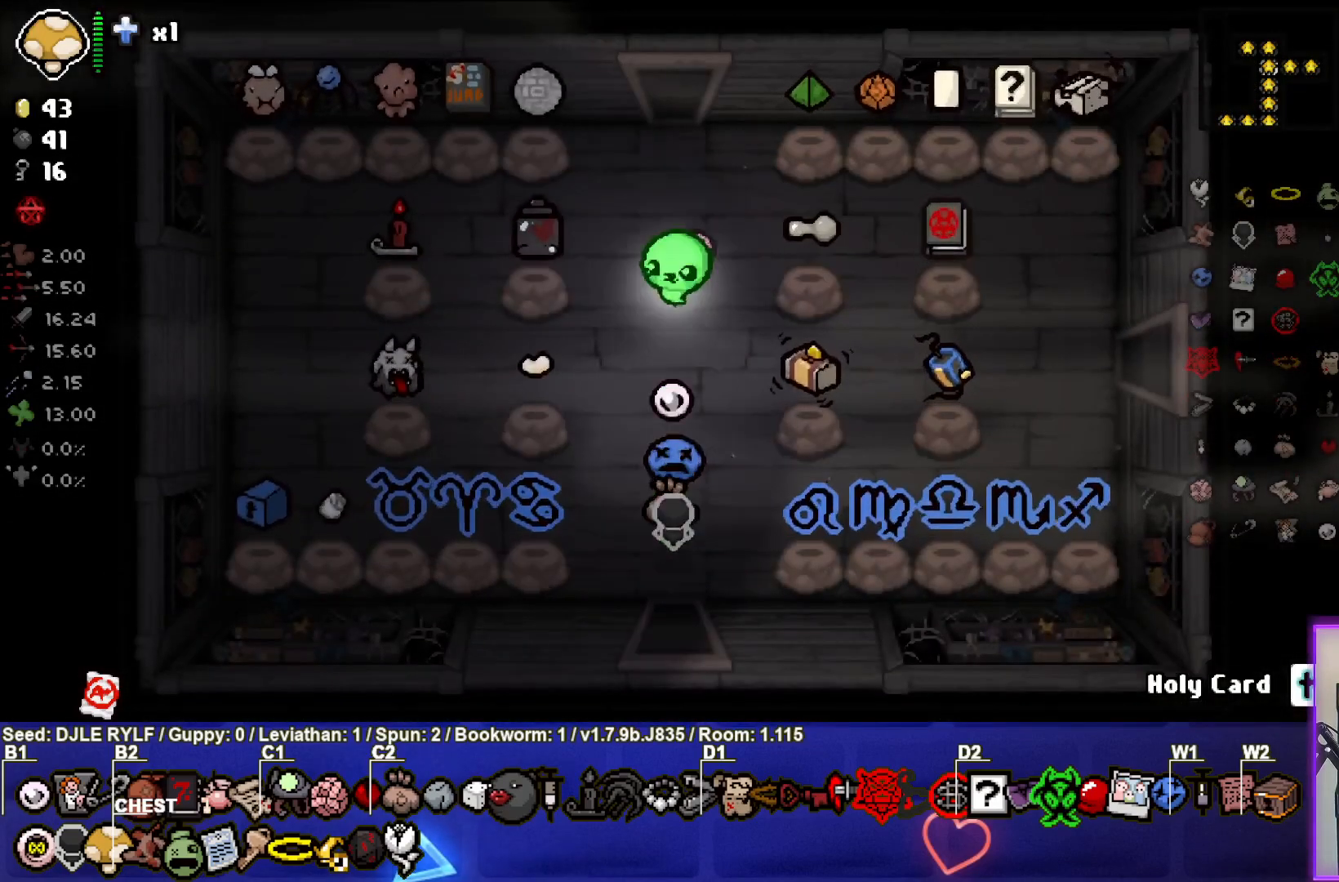
{"buttons": [], "left_stick": "up", "right_stick": "center", "events": [[167, "left_stick", "up"]]}
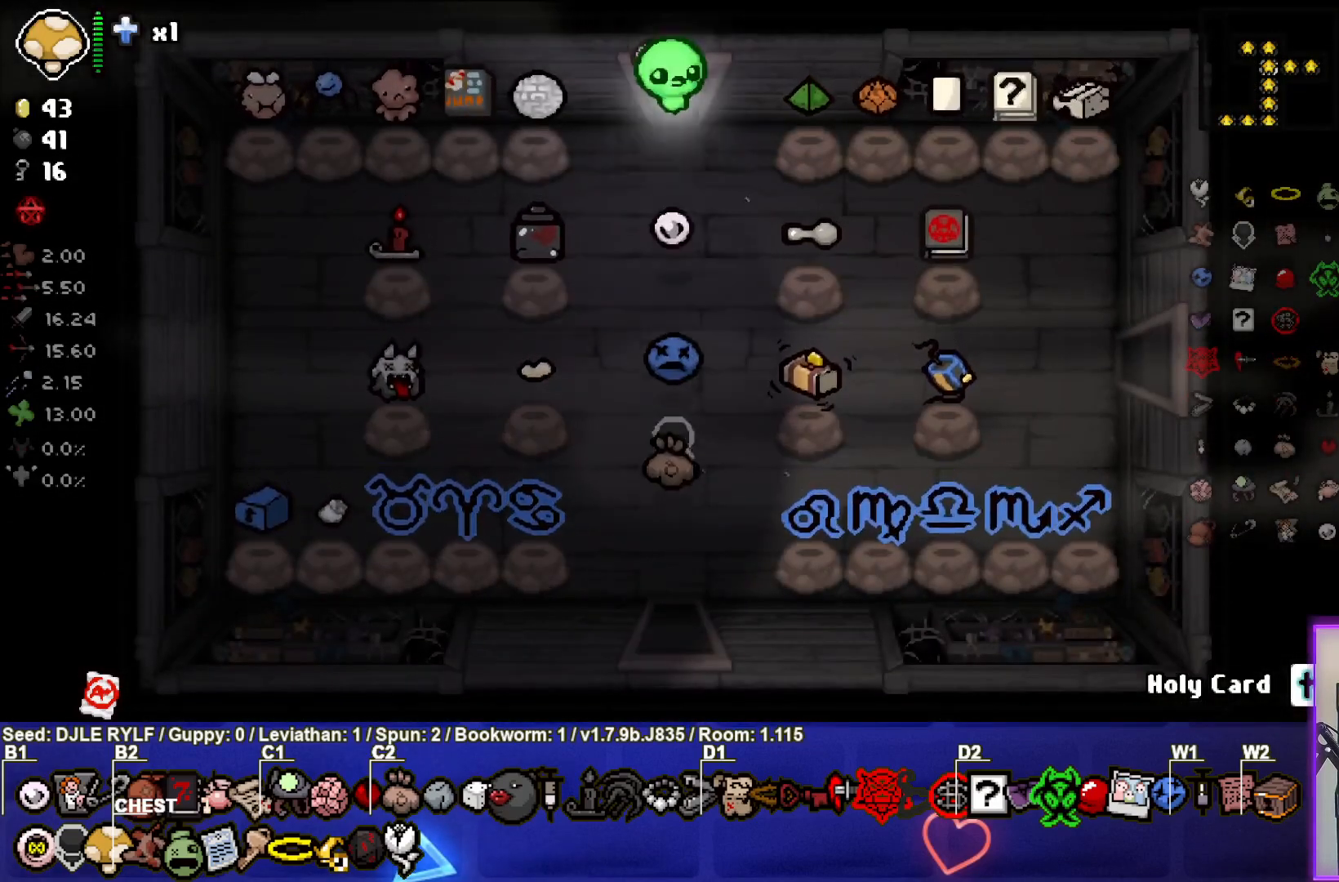
{"buttons": [], "left_stick": "center", "right_stick": "center", "events": [[133, "left_stick", "center"]]}
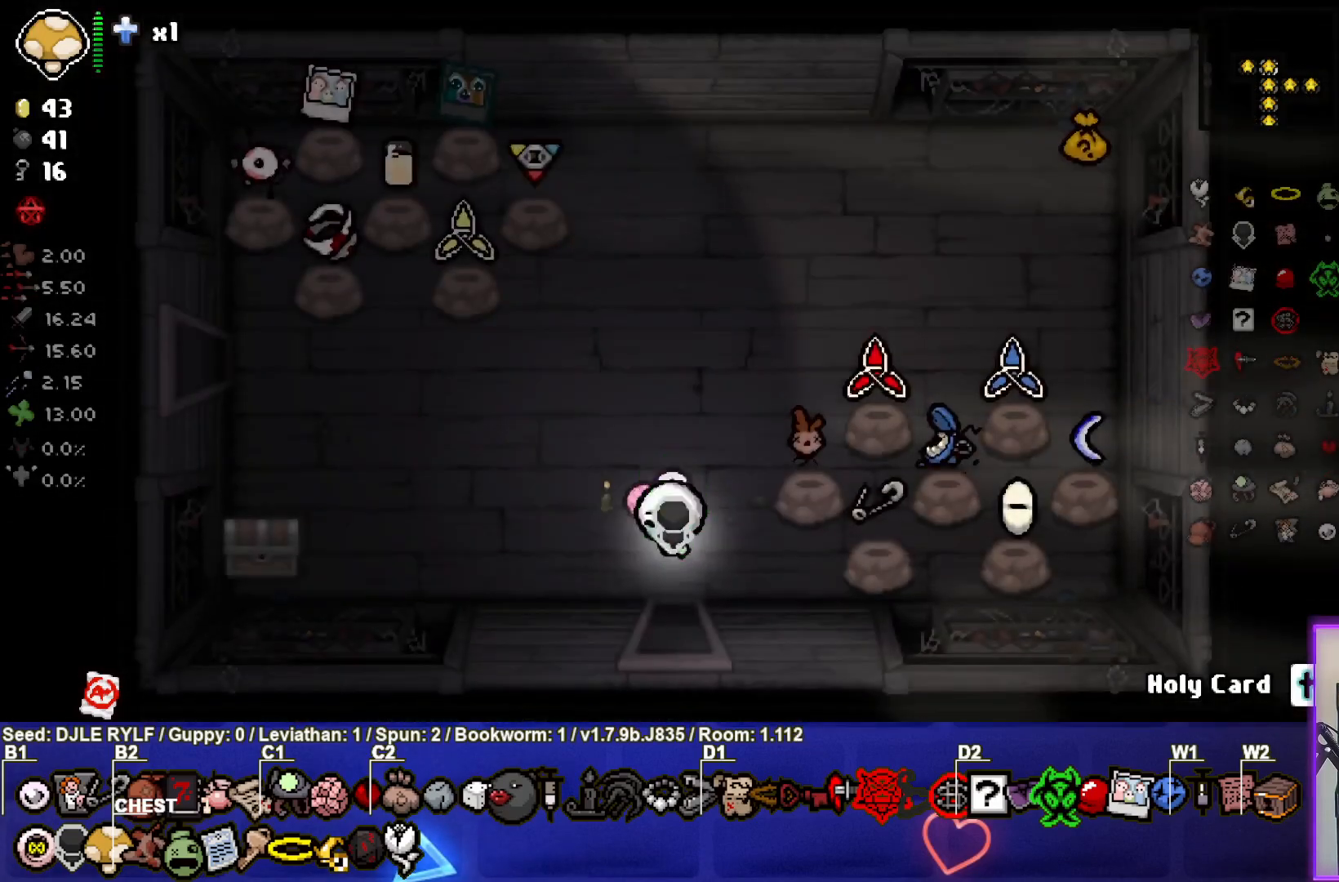
{"buttons": [], "left_stick": "center", "right_stick": "center", "events": []}
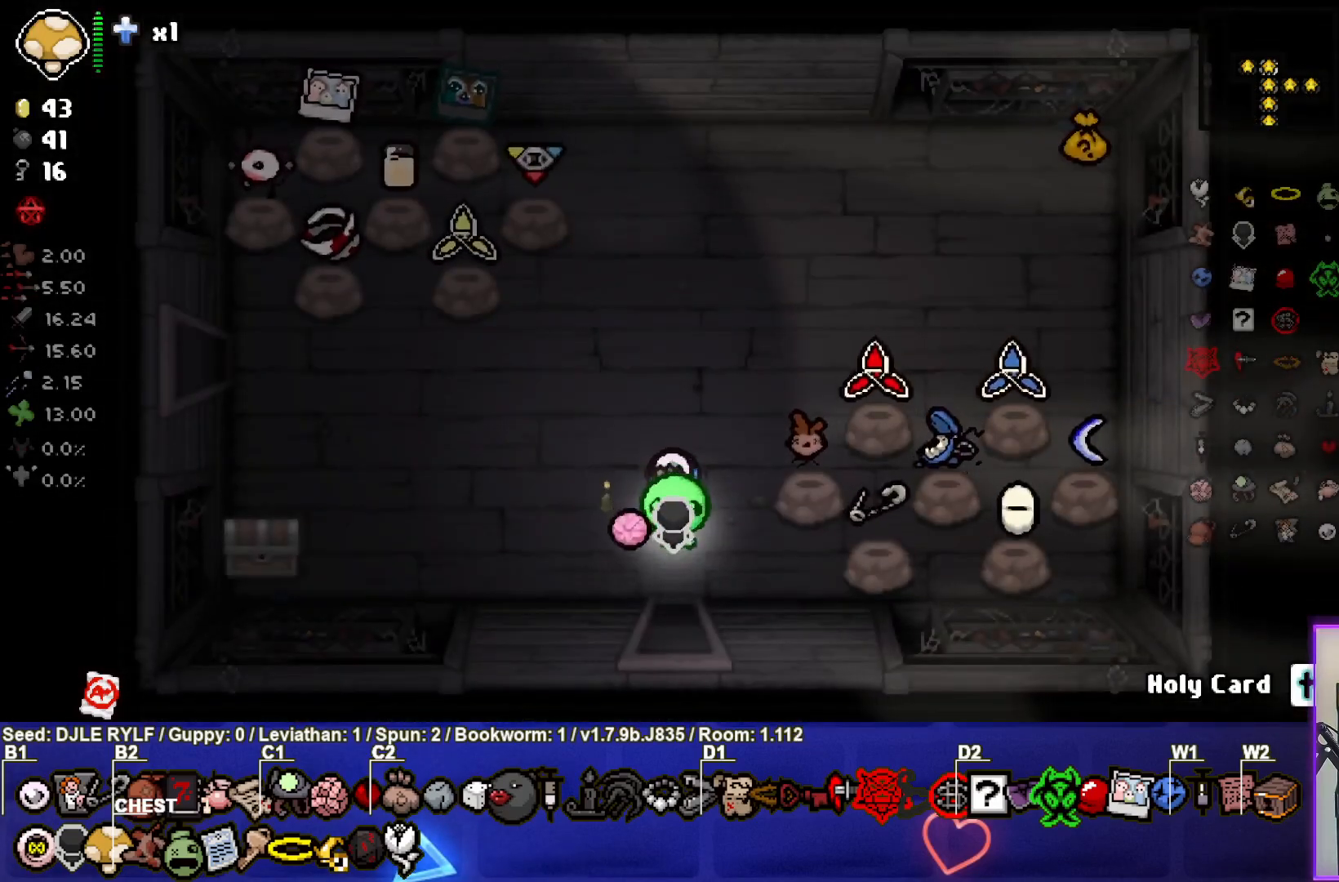
{"buttons": [], "left_stick": "left", "right_stick": "center", "events": [[283, "left_stick", "up-left"], [383, "left_stick", "left"]]}
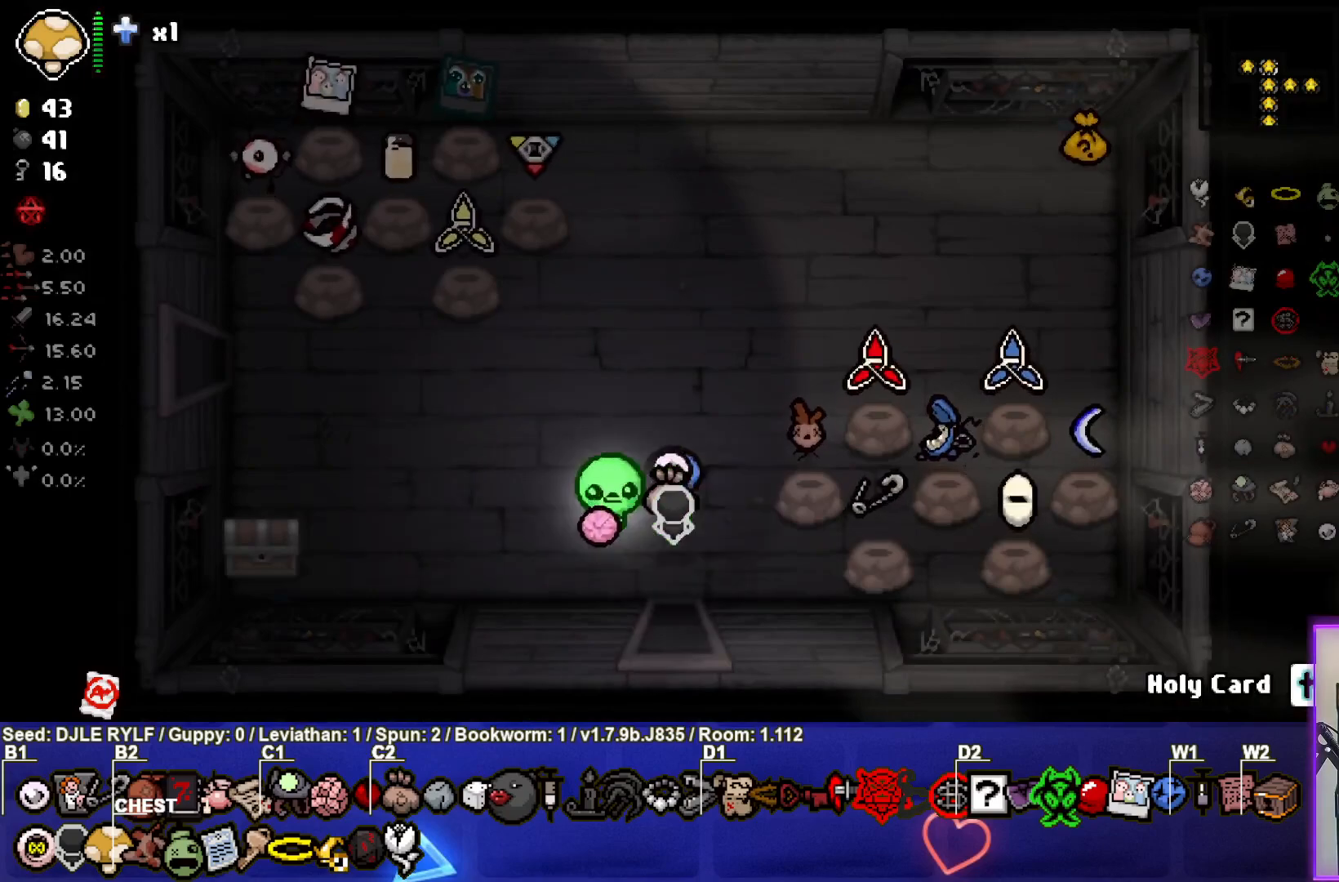
{"buttons": [], "left_stick": "center", "right_stick": "center", "events": [[200, "left_stick", "center"]]}
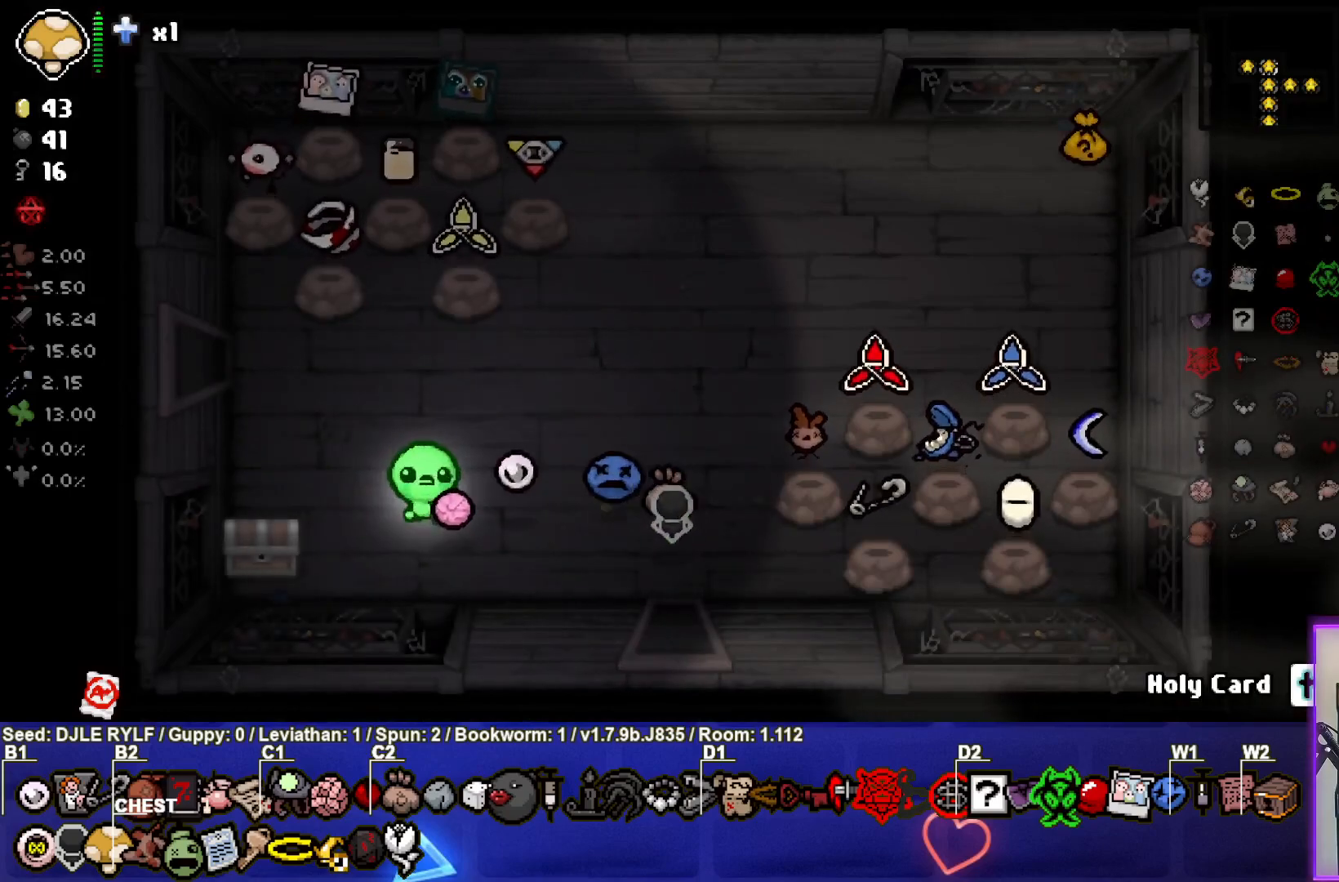
{"buttons": [], "left_stick": "left", "right_stick": "center", "events": [[17, "left_stick", "up-right"], [183, "left_stick", "center"], [333, "left_stick", "left"]]}
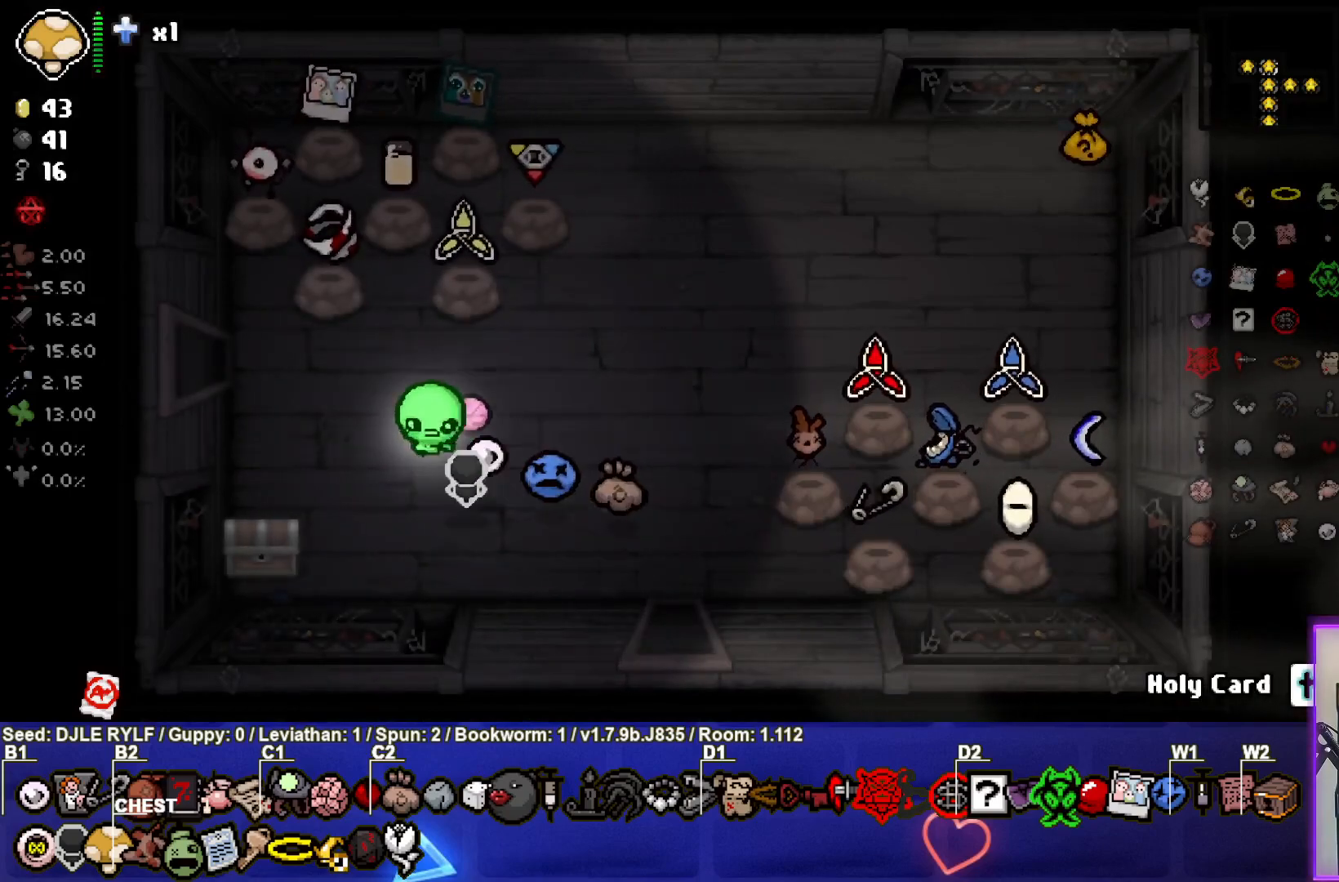
{"buttons": [], "left_stick": "up-left", "right_stick": "center", "events": [[50, "left_stick", "center"], [383, "left_stick", "up-left"]]}
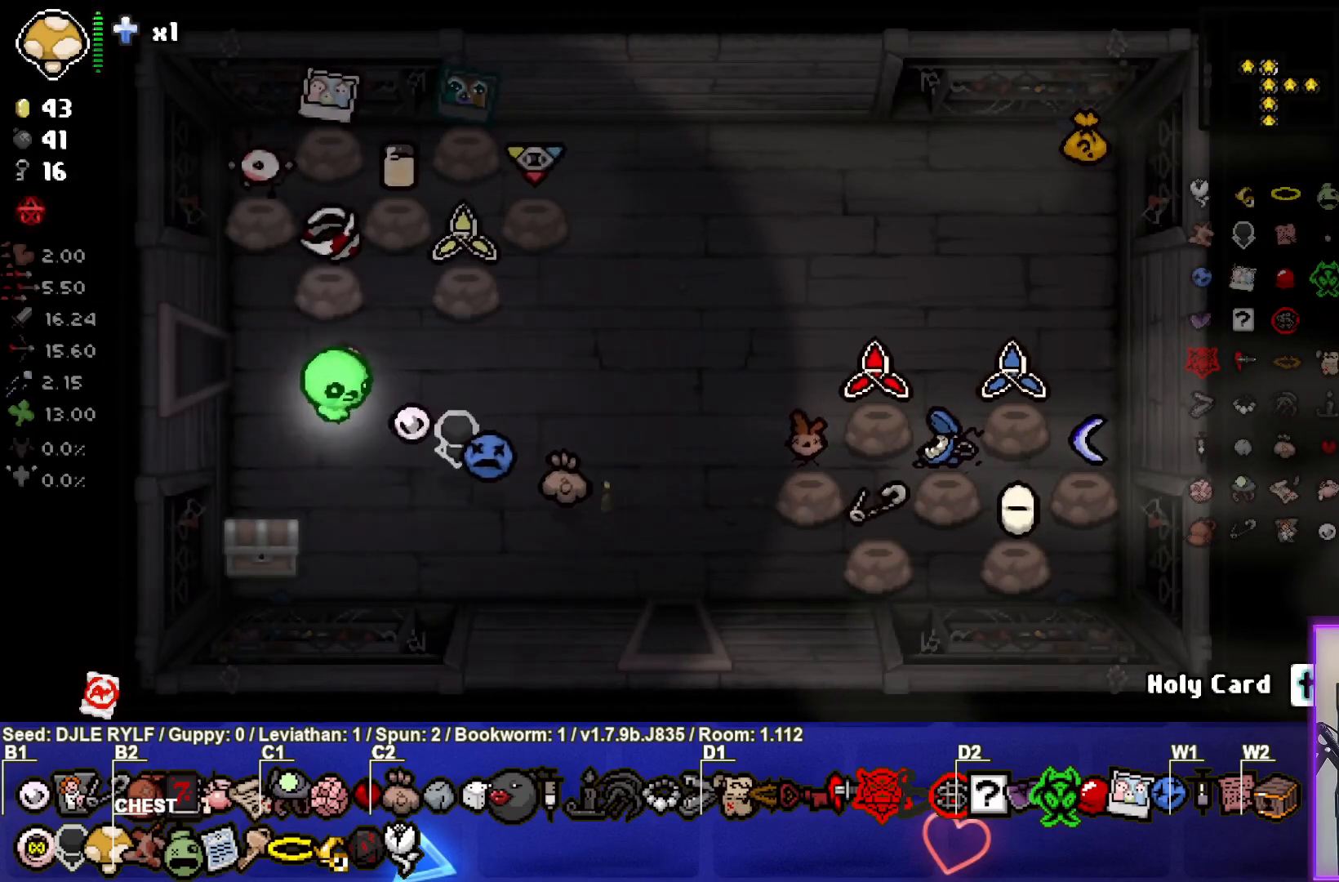
{"buttons": [], "left_stick": "left", "right_stick": "center", "events": [[33, "left_stick", "center"], [217, "left_stick", "up-left"], [350, "left_stick", "left"]]}
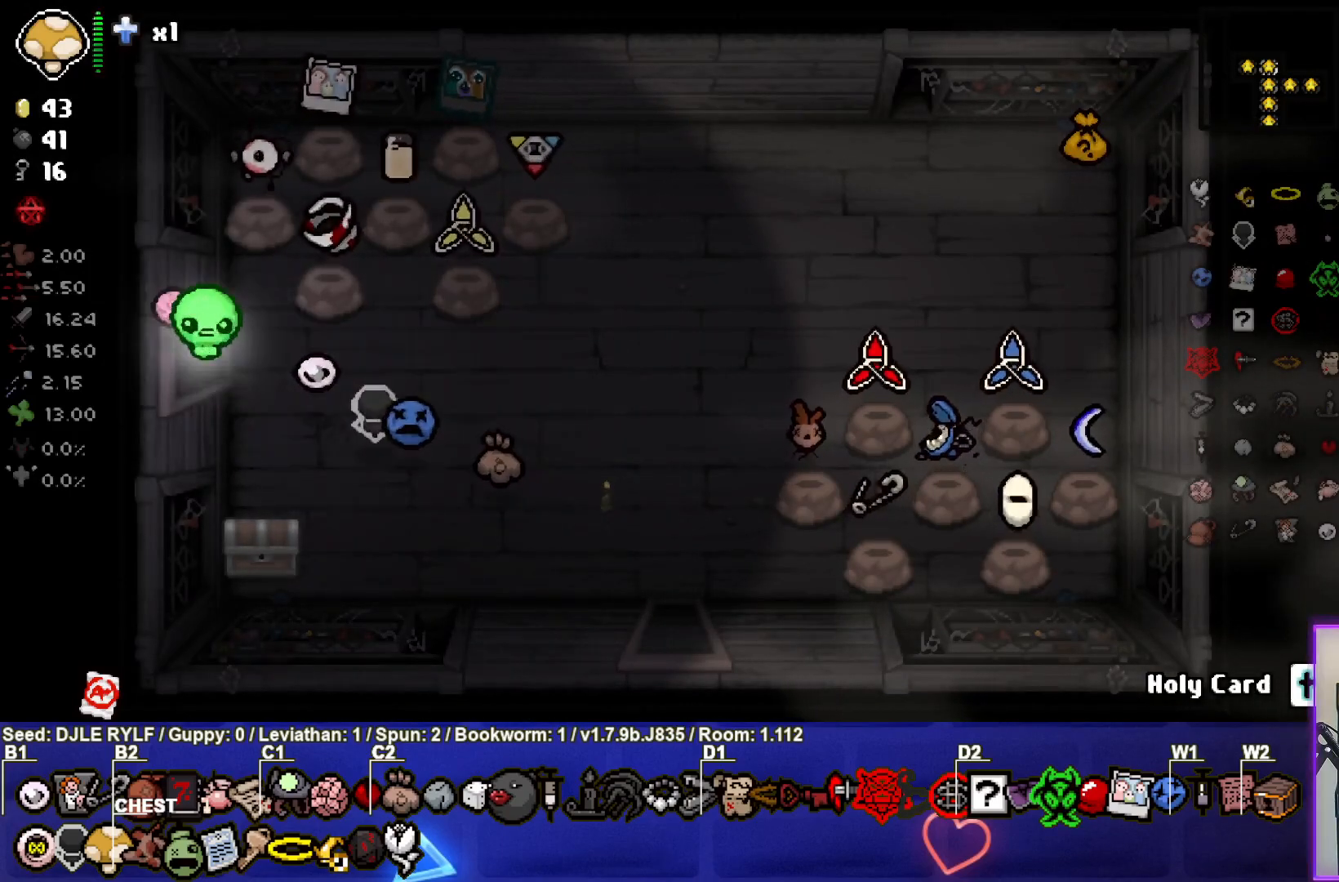
{"buttons": [], "left_stick": "center", "right_stick": "center", "events": [[50, "left_stick", "center"]]}
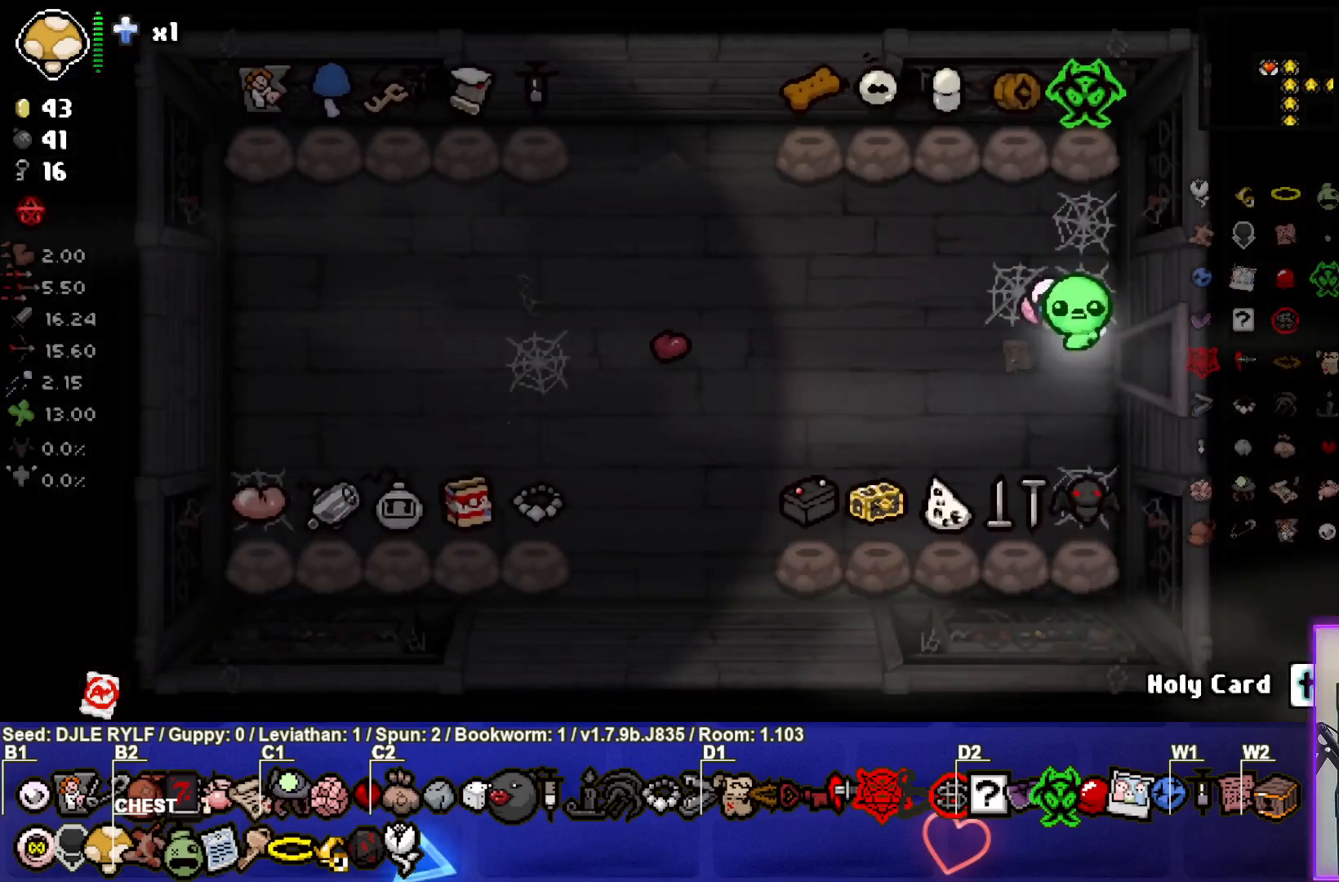
{"buttons": [], "left_stick": "left", "right_stick": "center", "events": [[300, "left_stick", "left"]]}
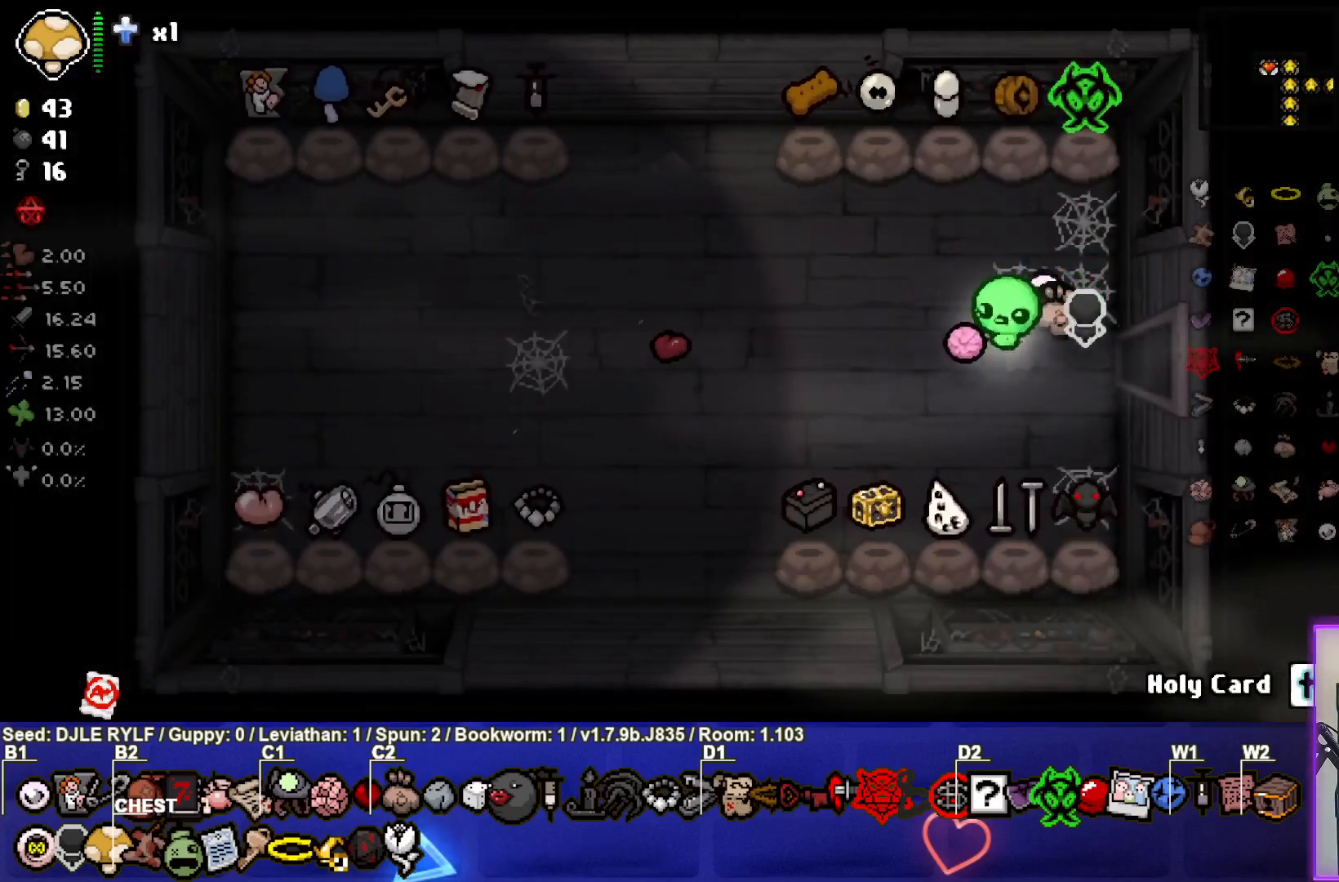
{"buttons": [], "left_stick": "center", "right_stick": "center", "events": [[233, "left_stick", "up-left"], [350, "left_stick", "left"], [500, "left_stick", "center"]]}
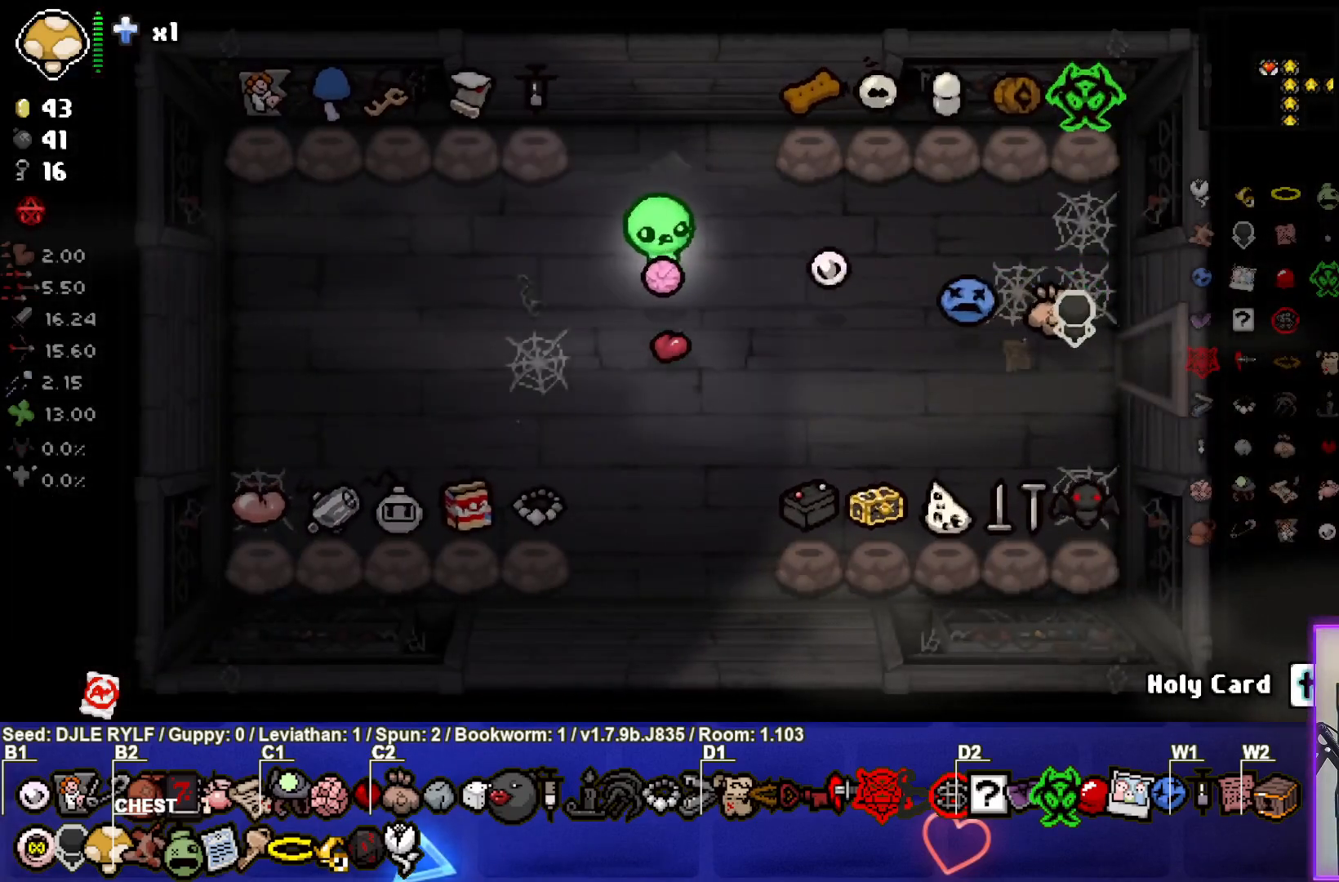
{"buttons": [], "left_stick": "right", "right_stick": "center", "events": [[67, "left_stick", "right"]]}
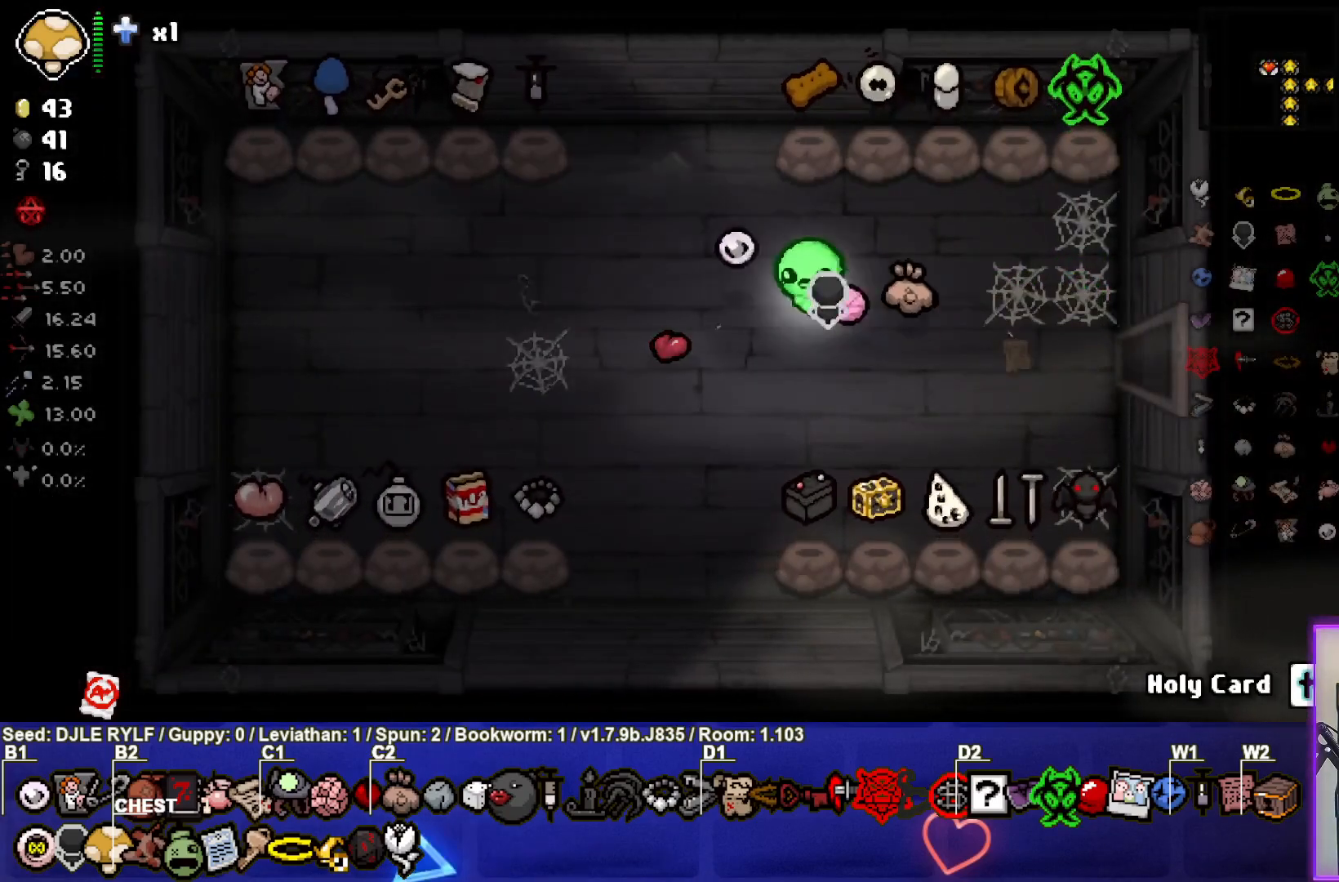
{"buttons": [], "left_stick": "right", "right_stick": "center", "events": []}
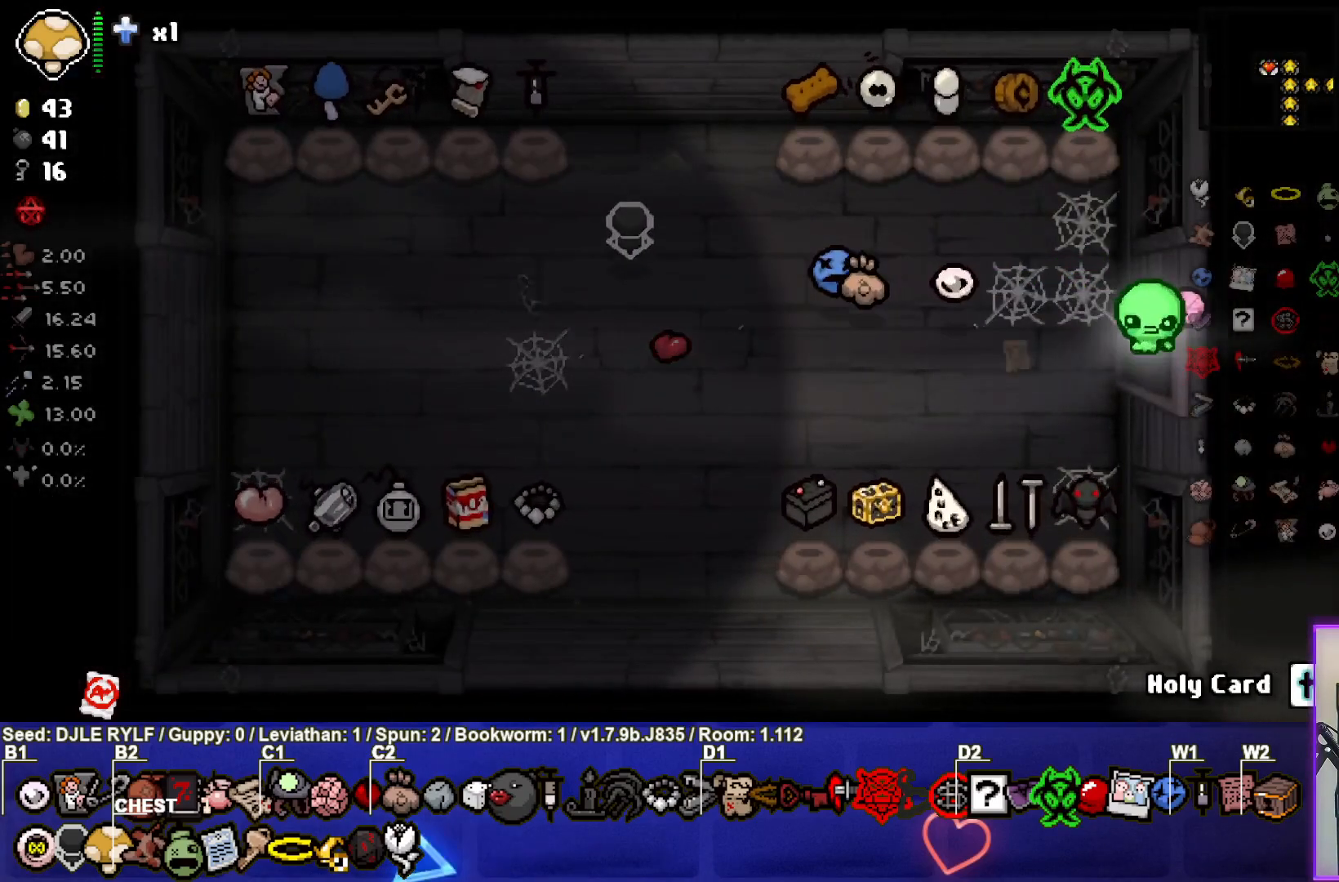
{"buttons": [], "left_stick": "center", "right_stick": "center", "events": [[100, "left_stick", "center"]]}
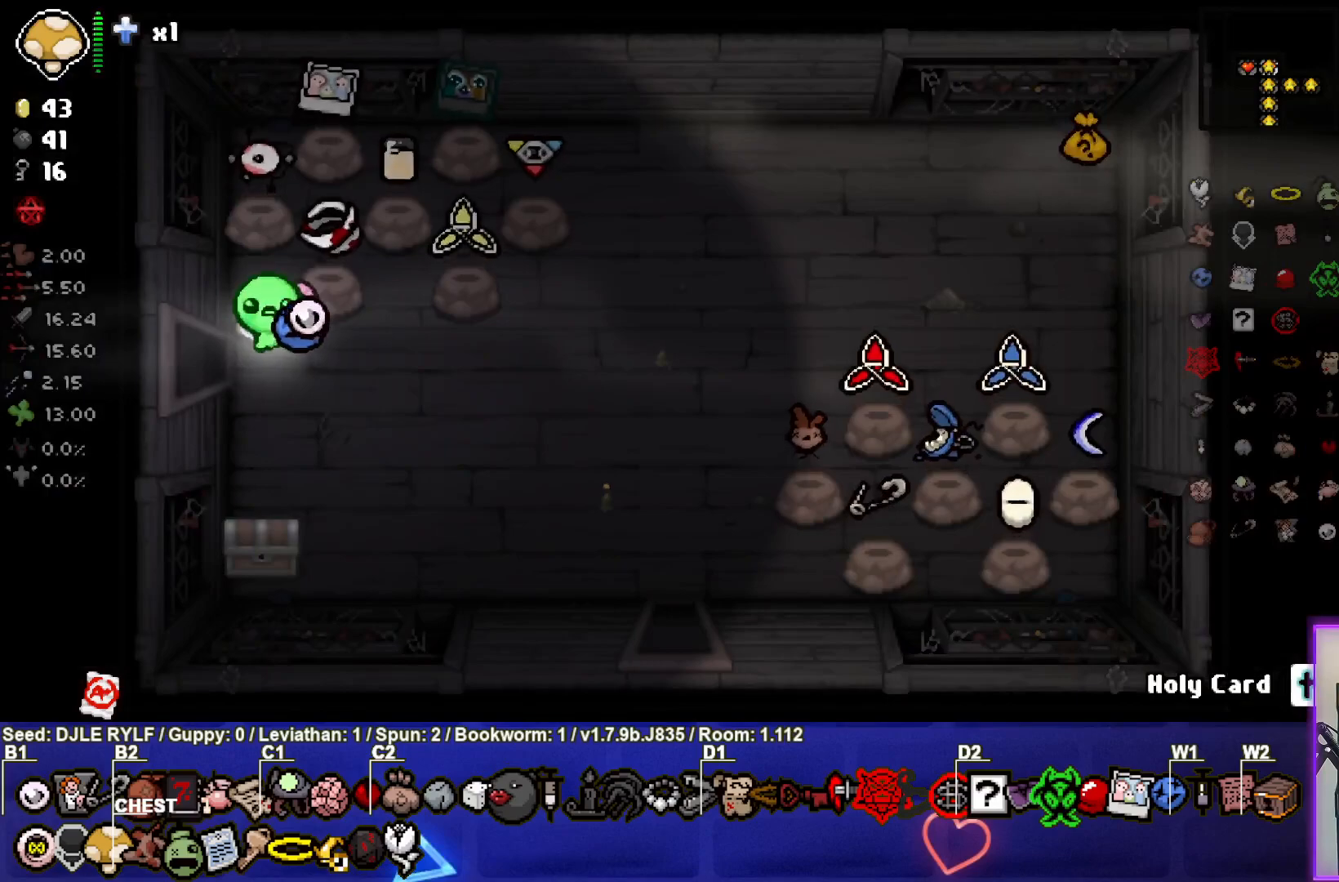
{"buttons": [], "left_stick": "down-right", "right_stick": "center", "events": [[300, "left_stick", "down-right"]]}
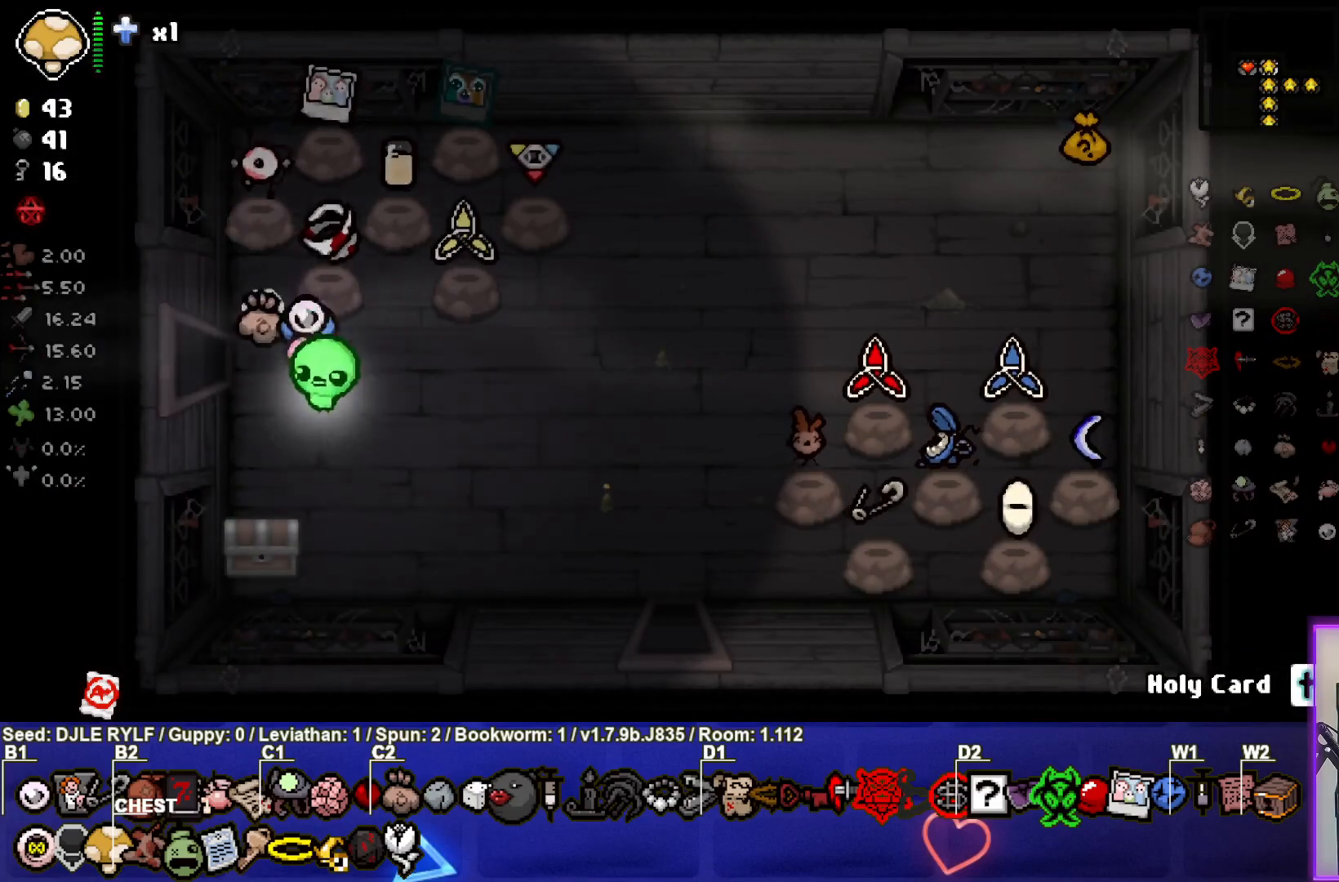
{"buttons": [], "left_stick": "right", "right_stick": "center", "events": [[17, "left_stick", "right"], [250, "left_stick", "center"], [450, "left_stick", "right"]]}
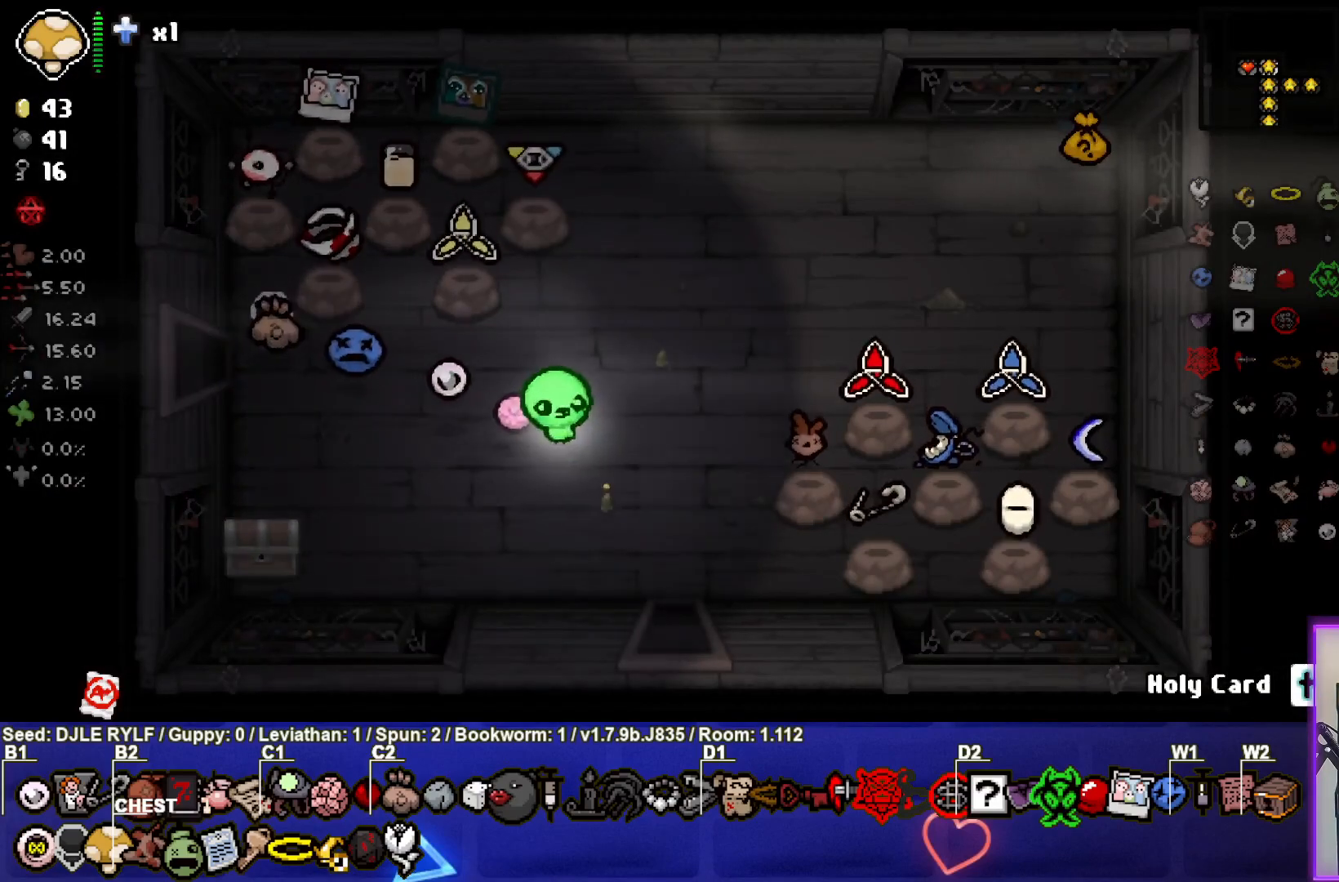
{"buttons": [], "left_stick": "down", "right_stick": "center", "events": [[33, "left_stick", "down-right"], [350, "left_stick", "down"]]}
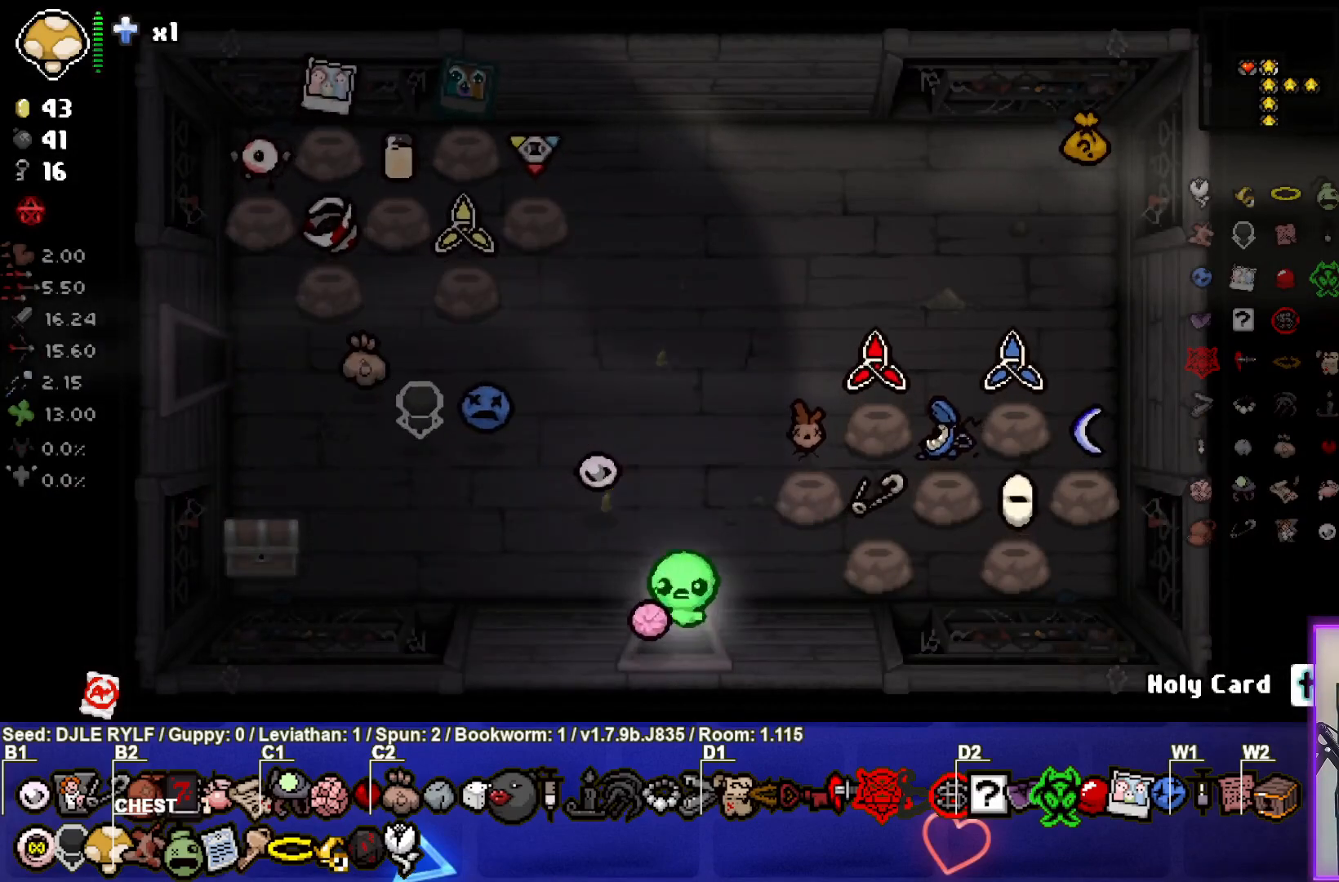
{"buttons": [], "left_stick": "center", "right_stick": "center", "events": [[33, "left_stick", "center"]]}
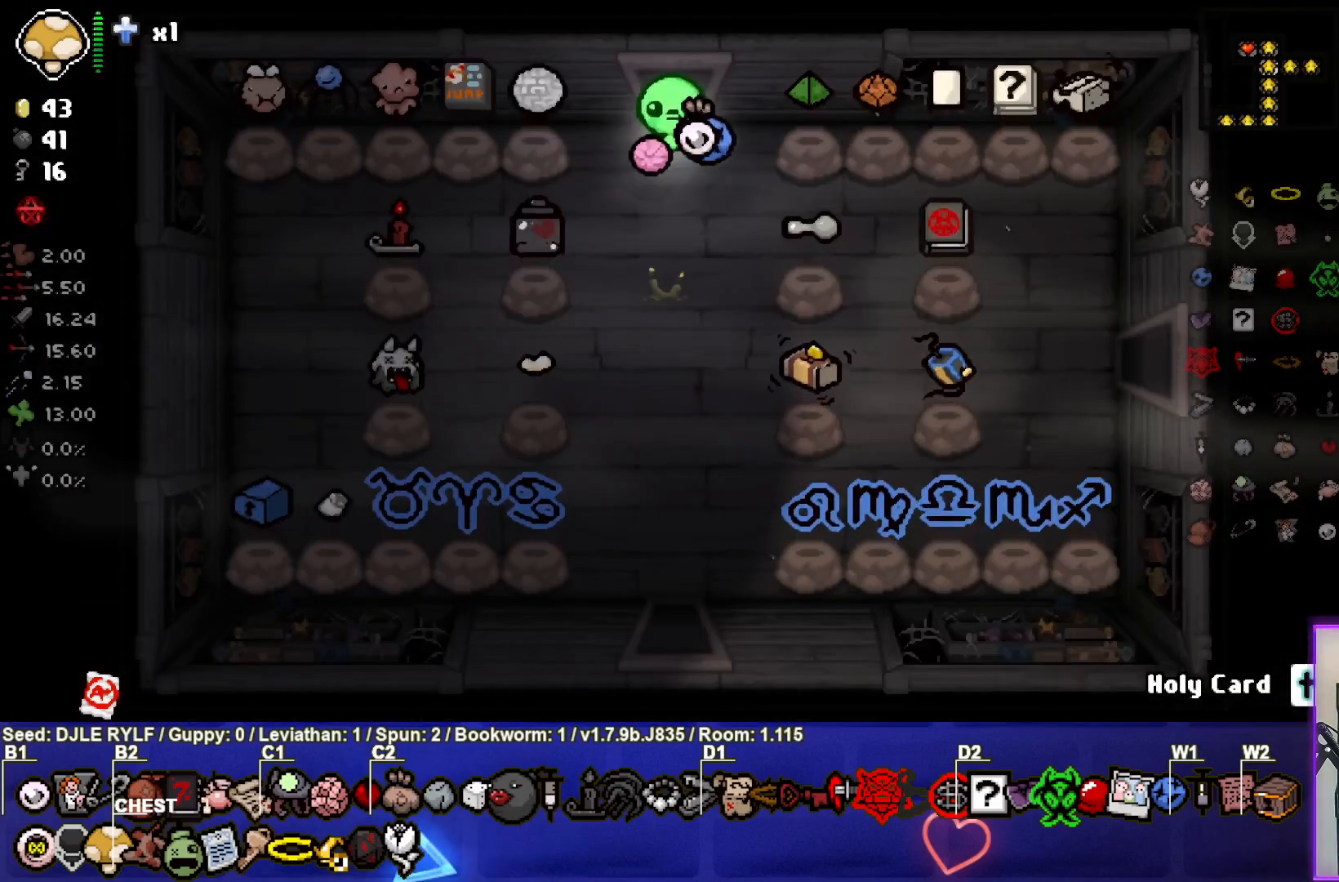
{"buttons": [], "left_stick": "center", "right_stick": "center", "events": []}
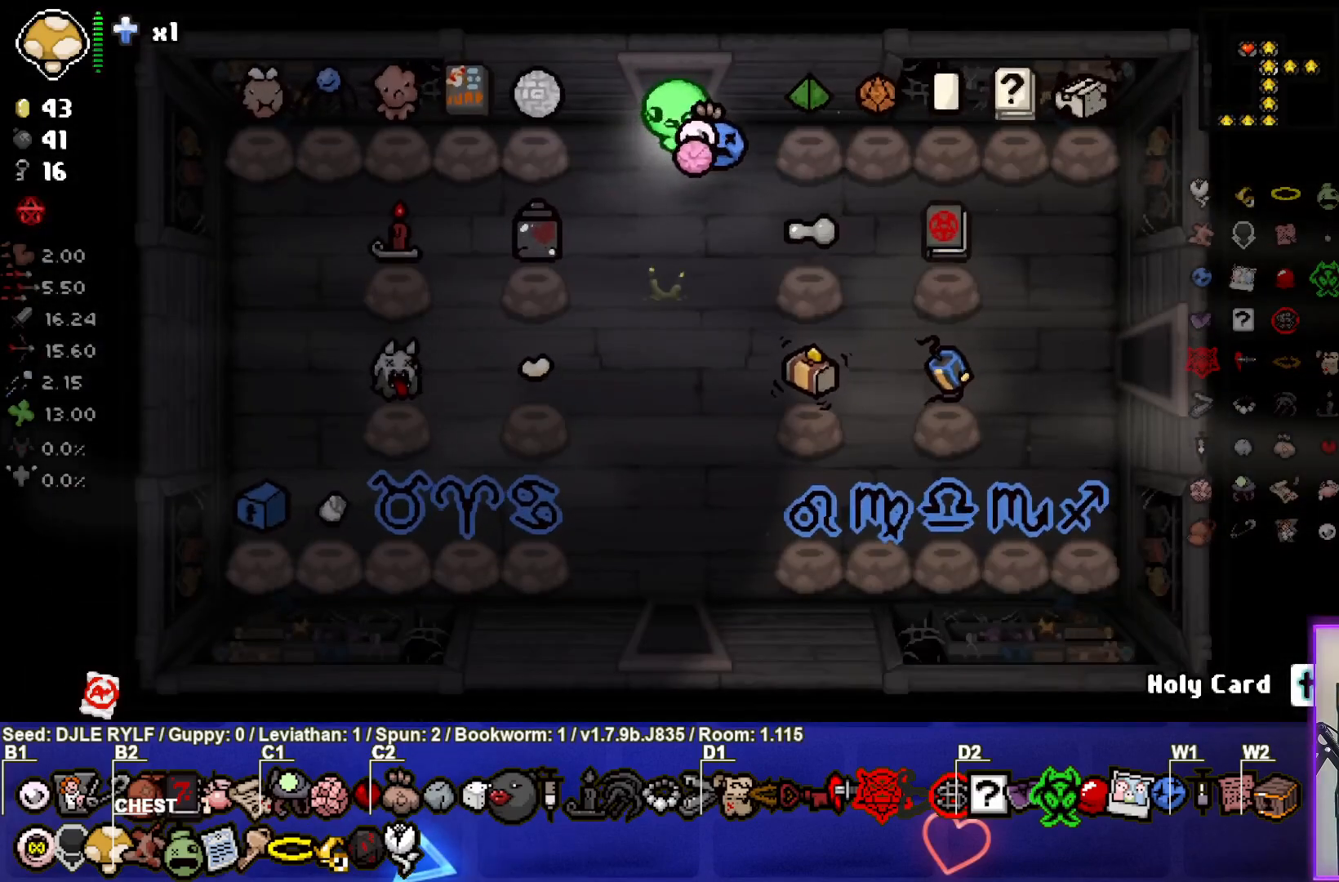
{"buttons": [], "left_stick": "center", "right_stick": "center", "events": [[33, "left_stick", "down"], [267, "left_stick", "center"]]}
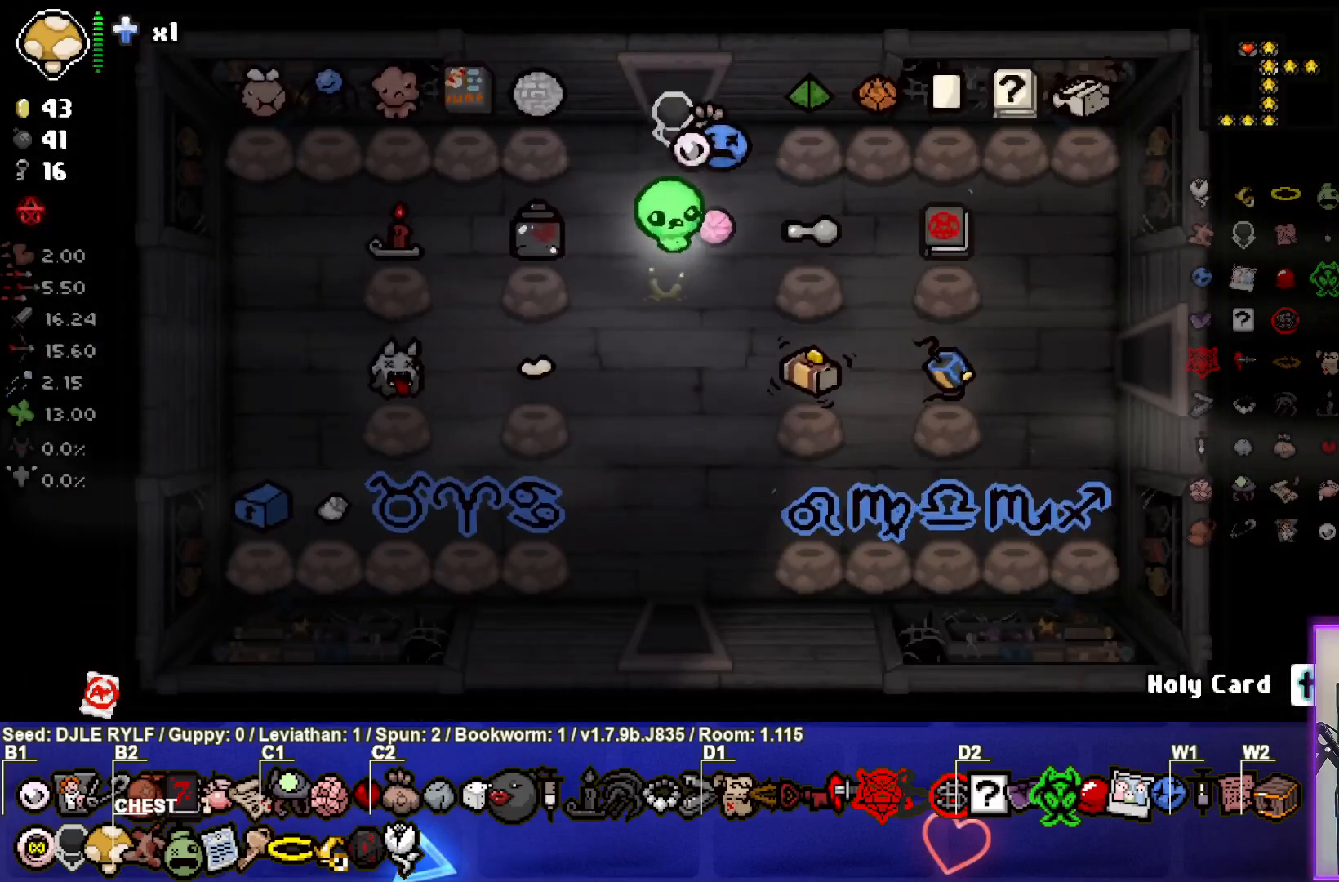
{"buttons": [], "left_stick": "center", "right_stick": "center", "events": [[267, "left_stick", "down"], [433, "left_stick", "center"]]}
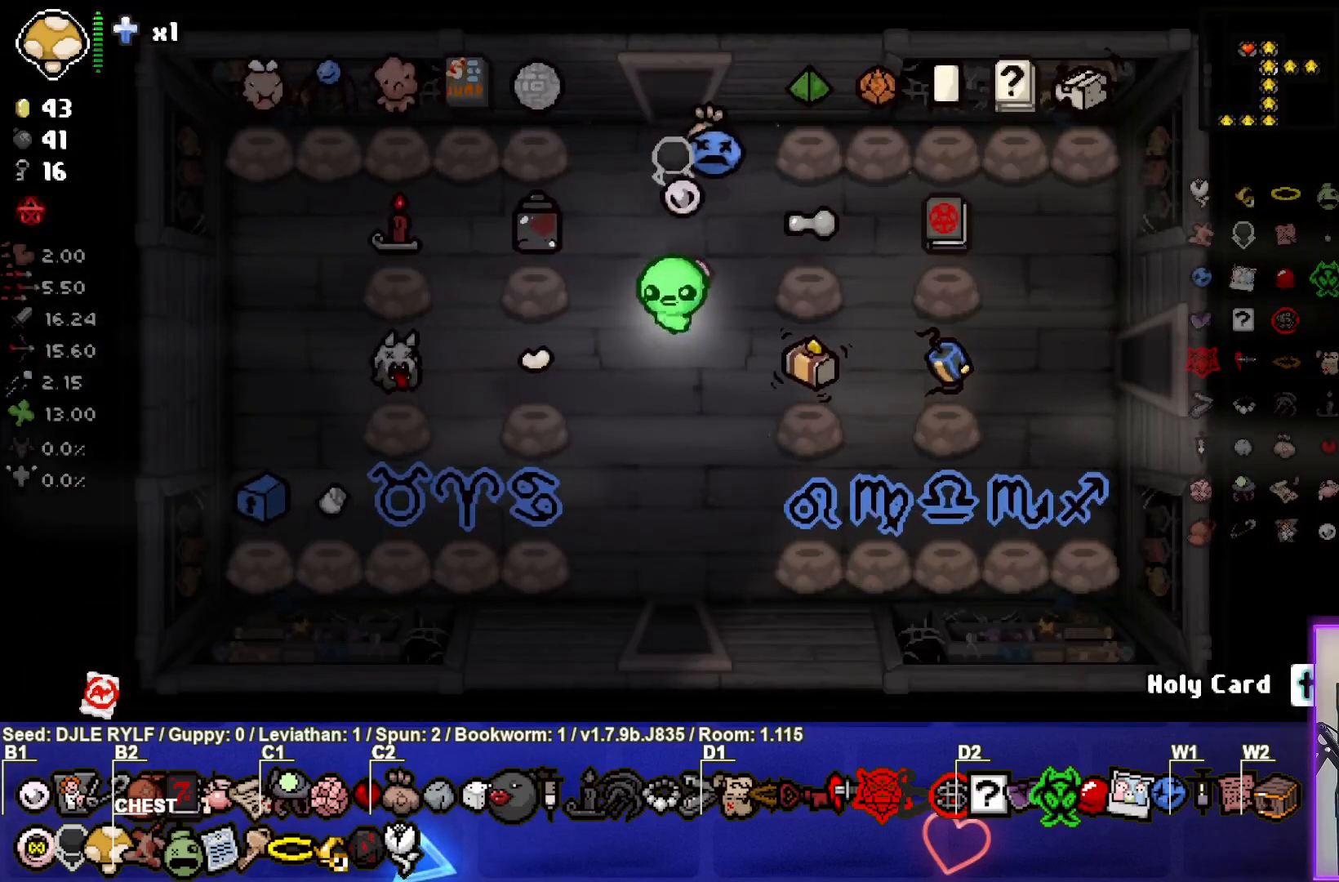
{"buttons": [], "left_stick": "center", "right_stick": "center", "events": []}